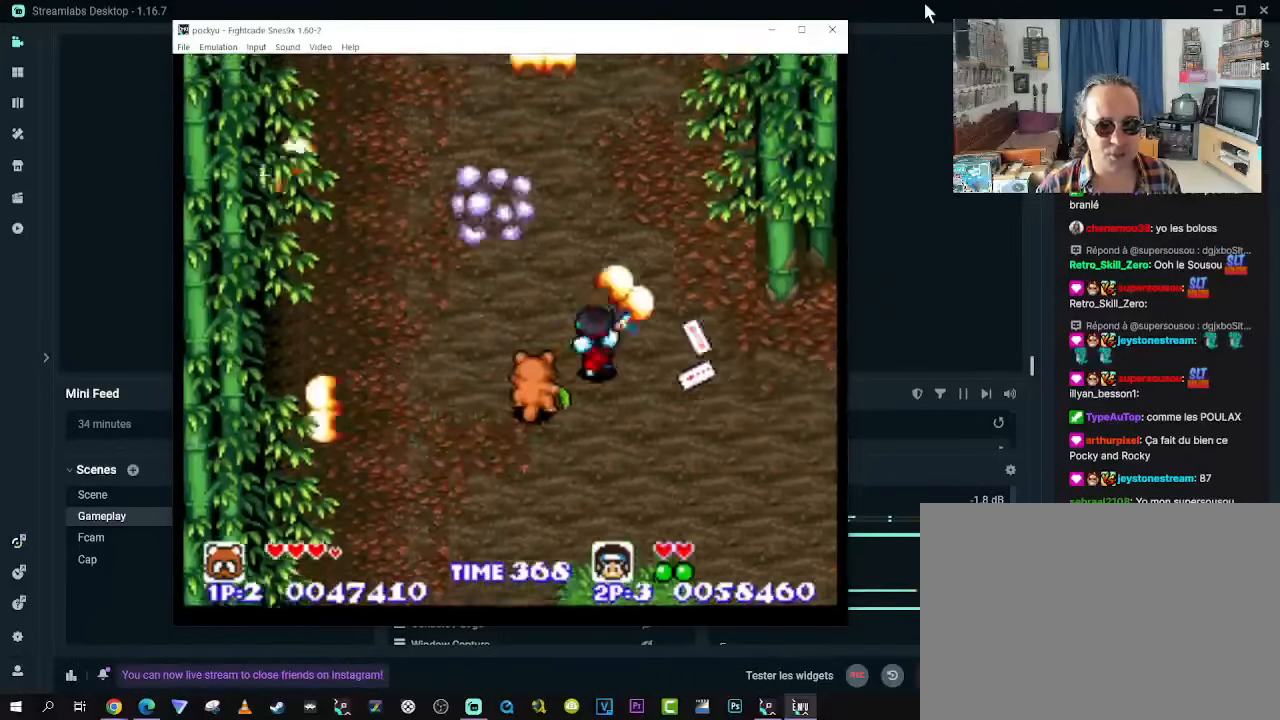
Gameplay with a controller (Xbox layout); each line is a JSON object with the inputs held at the frame after it (dt_ms = milliseconds from this image to that frame). "events" lists button and stick changes between this image and that frame as [ms after this image, input, new state], when the widget could be followed in between. Not read: L3 R3 X.
{"dt_ms": 500, "buttons": [], "left_stick": "center", "right_stick": "center", "events": []}
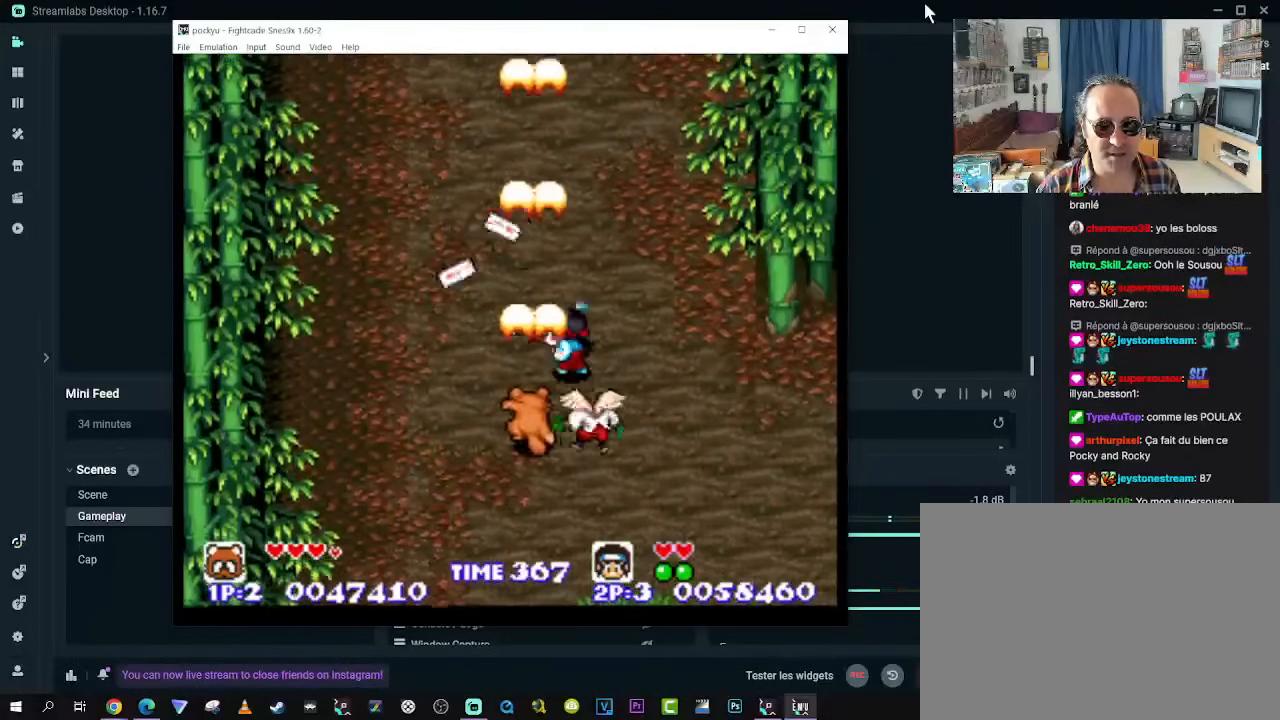
{"dt_ms": 500, "buttons": [], "left_stick": "center", "right_stick": "center", "events": []}
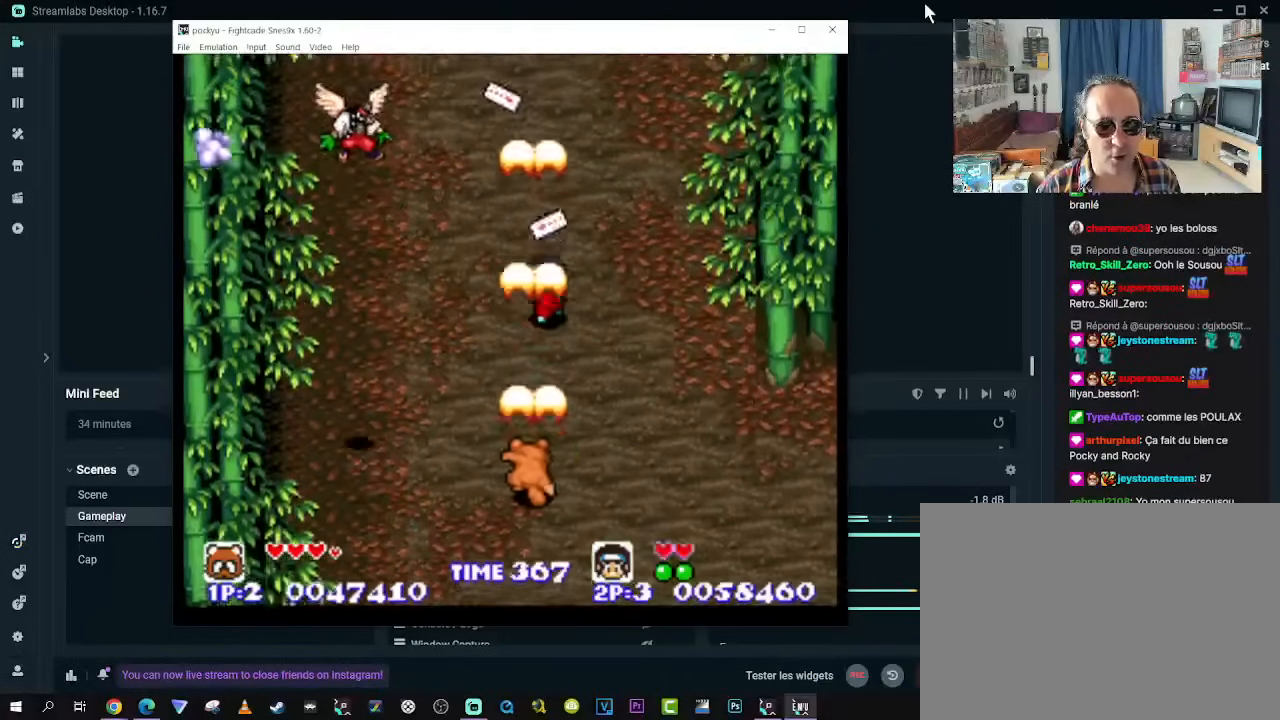
{"dt_ms": 500, "buttons": [], "left_stick": "center", "right_stick": "center", "events": []}
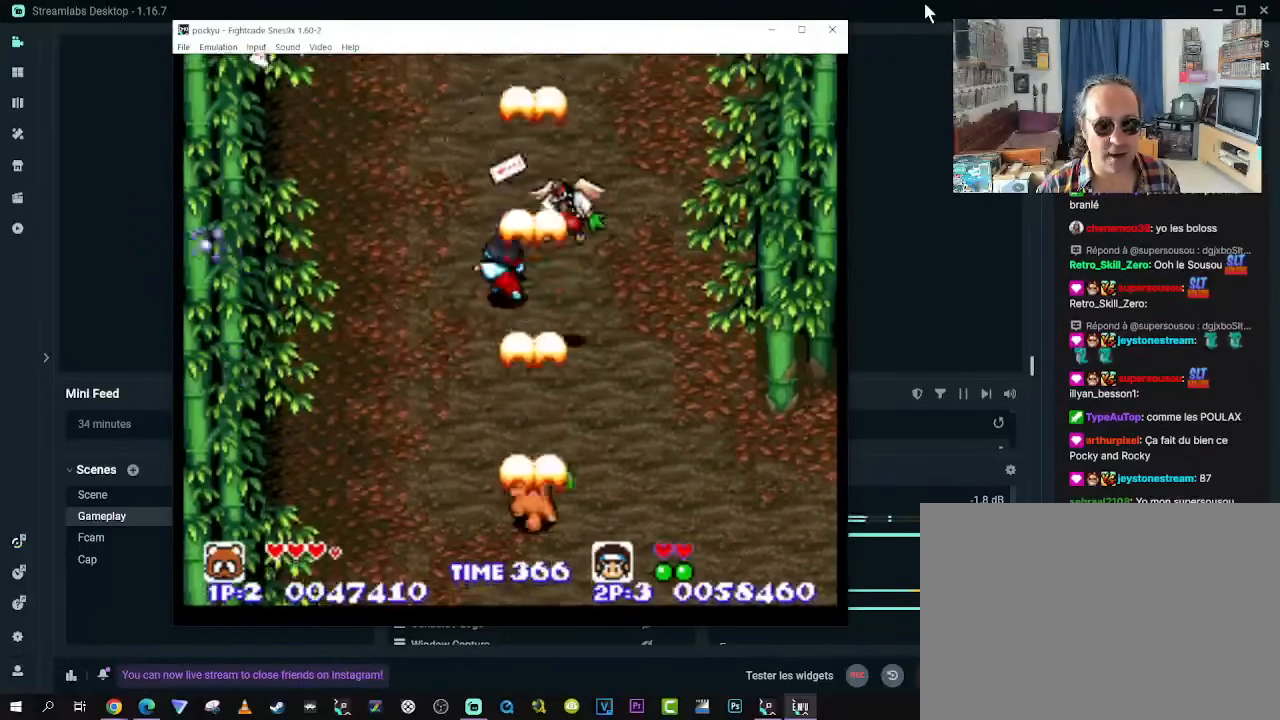
{"dt_ms": 500, "buttons": [], "left_stick": "center", "right_stick": "center", "events": []}
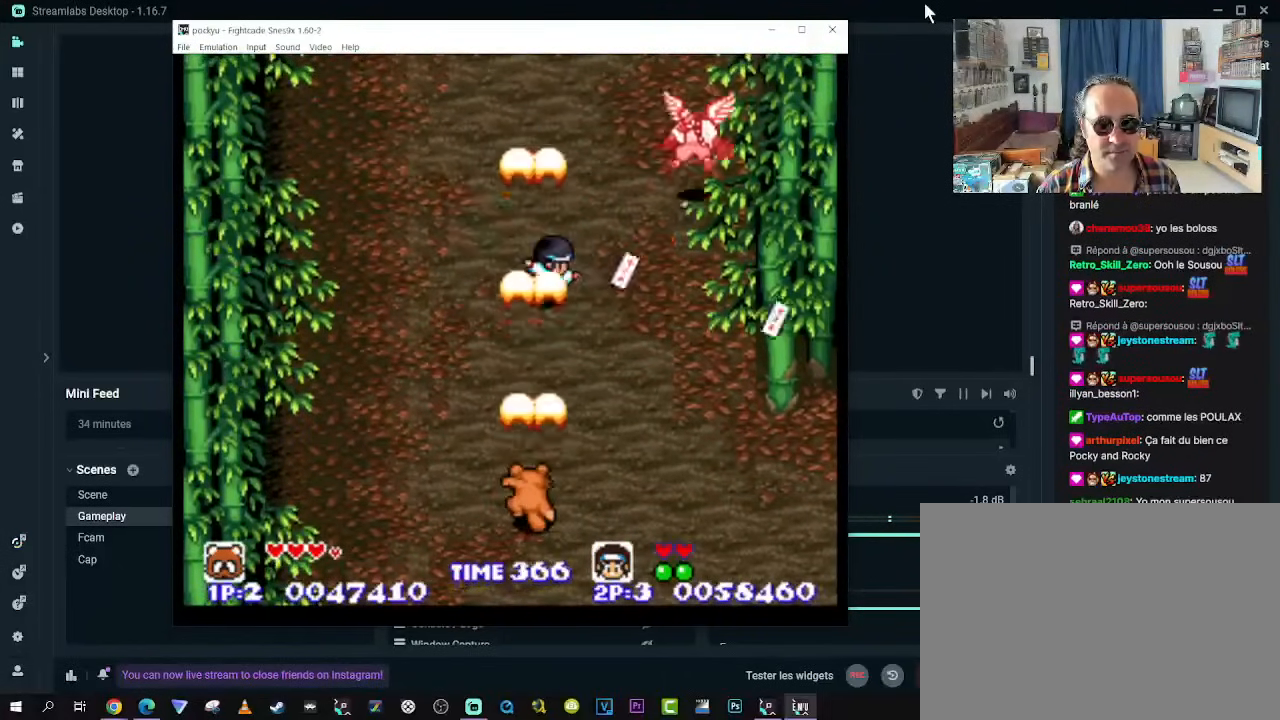
{"dt_ms": 500, "buttons": [], "left_stick": "center", "right_stick": "center", "events": [[383, "DPAD_RIGHT", "down"], [483, "DPAD_RIGHT", "up"]]}
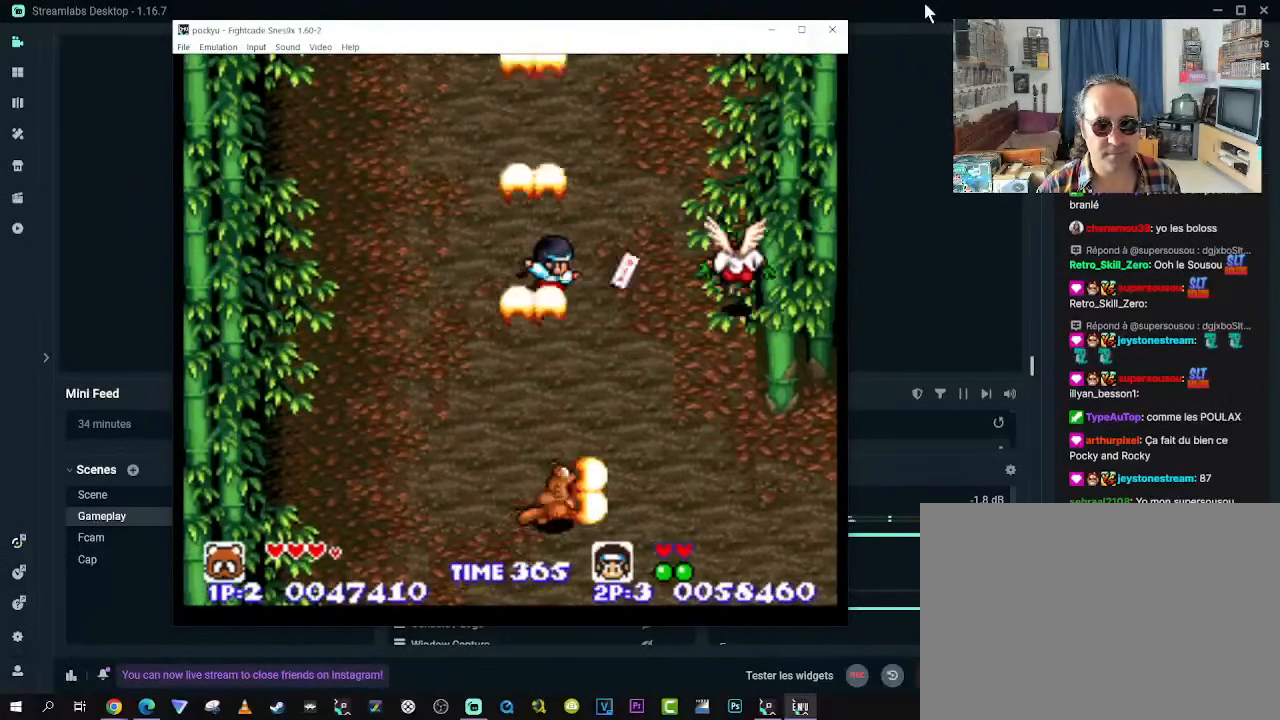
{"dt_ms": 500, "buttons": [], "left_stick": "center", "right_stick": "center", "events": []}
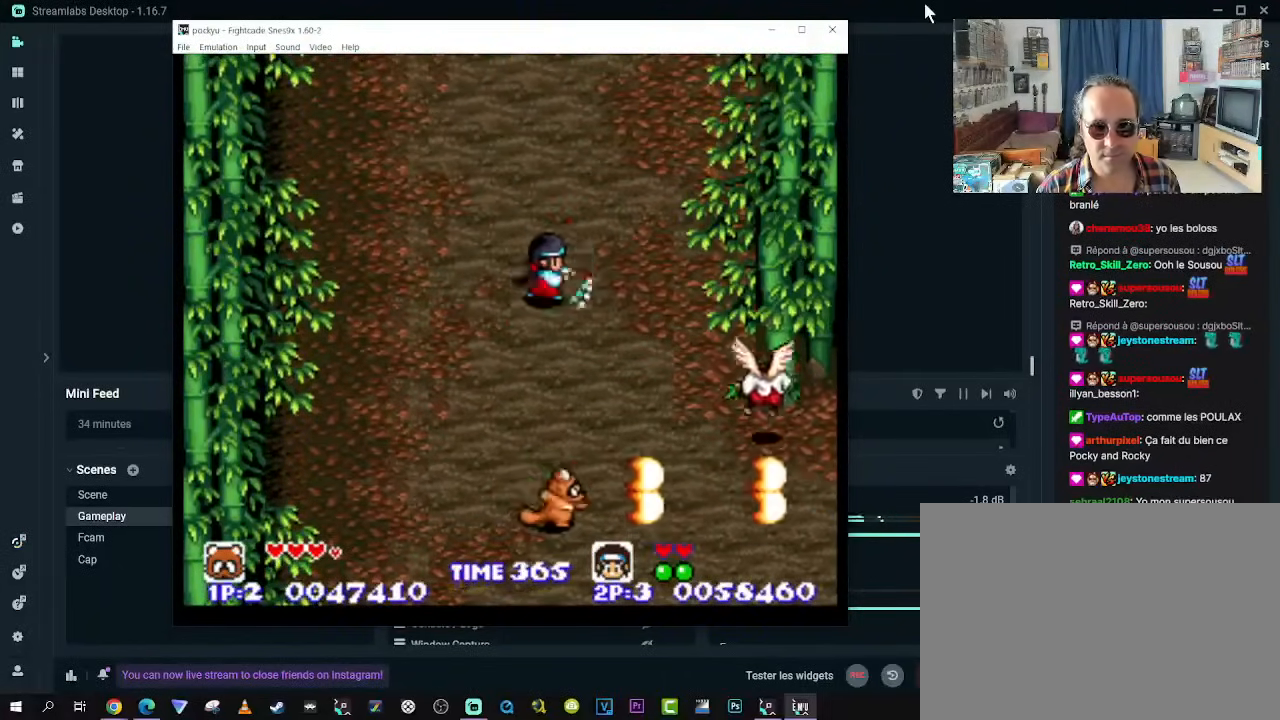
{"dt_ms": 500, "buttons": [], "left_stick": "center", "right_stick": "center", "events": []}
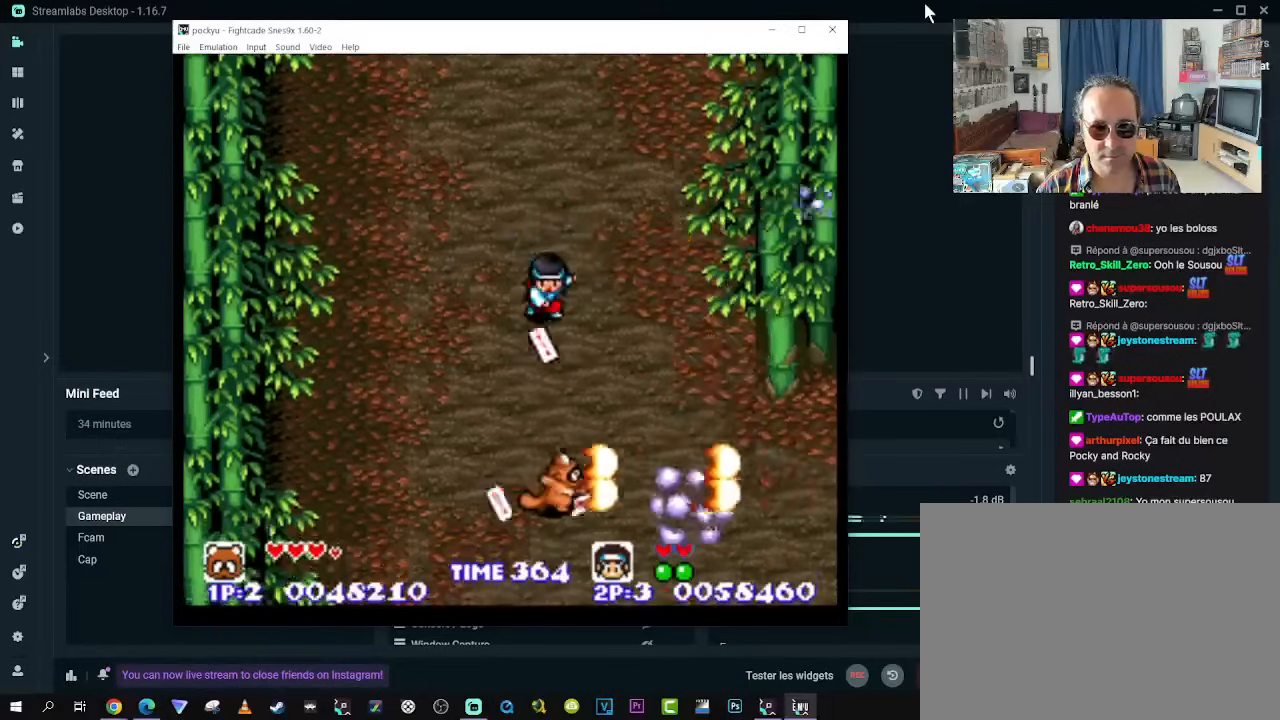
{"dt_ms": 500, "buttons": [], "left_stick": "center", "right_stick": "center", "events": []}
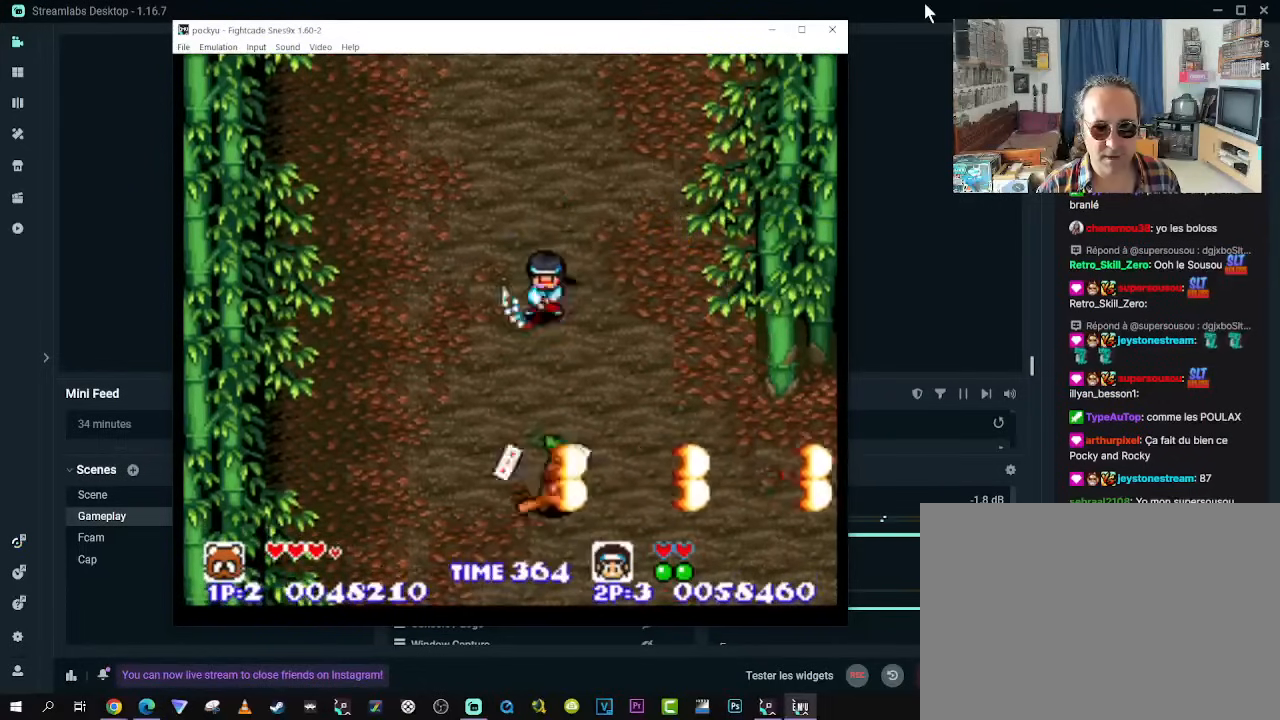
{"dt_ms": 500, "buttons": ["DPAD_LEFT"], "left_stick": "center", "right_stick": "center", "events": [[67, "DPAD_RIGHT", "down"], [200, "DPAD_DOWN", "down"], [233, "DPAD_LEFT", "down"], [233, "DPAD_RIGHT", "up"], [250, "DPAD_DOWN", "up"]]}
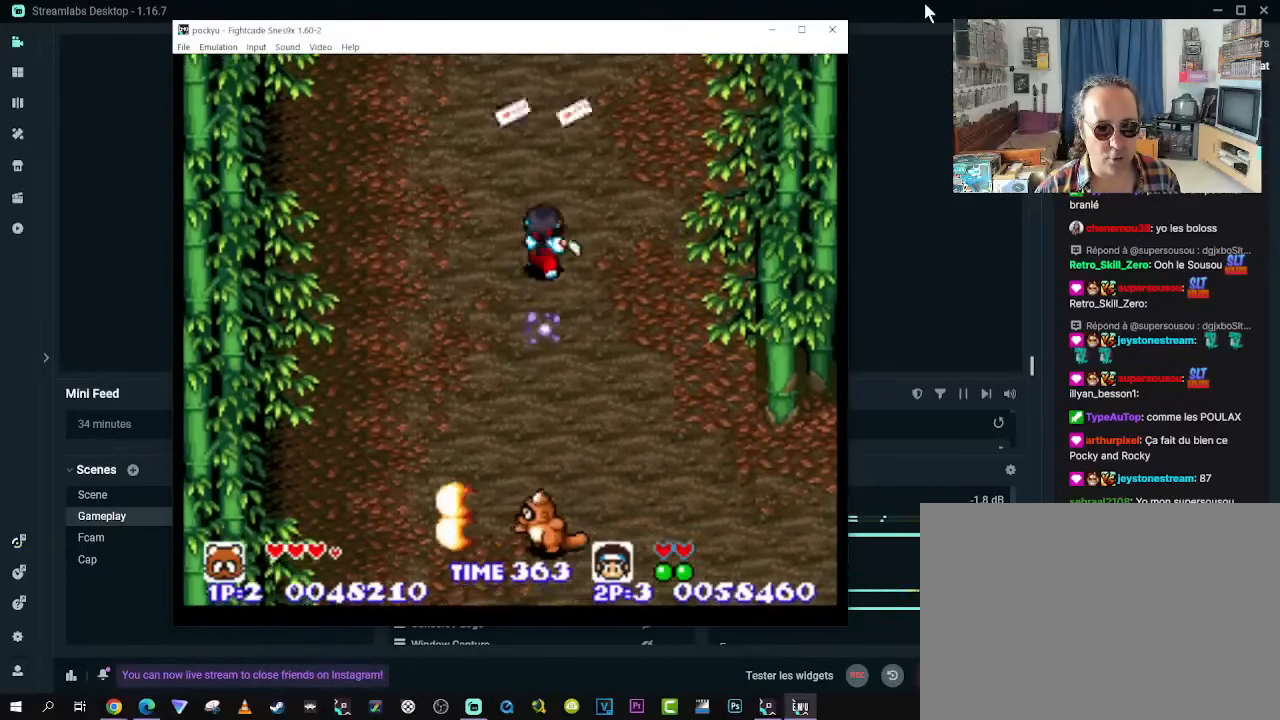
{"dt_ms": 500, "buttons": ["DPAD_UP"], "left_stick": "center", "right_stick": "center", "events": [[200, "DPAD_UP", "down"], [333, "DPAD_LEFT", "up"]]}
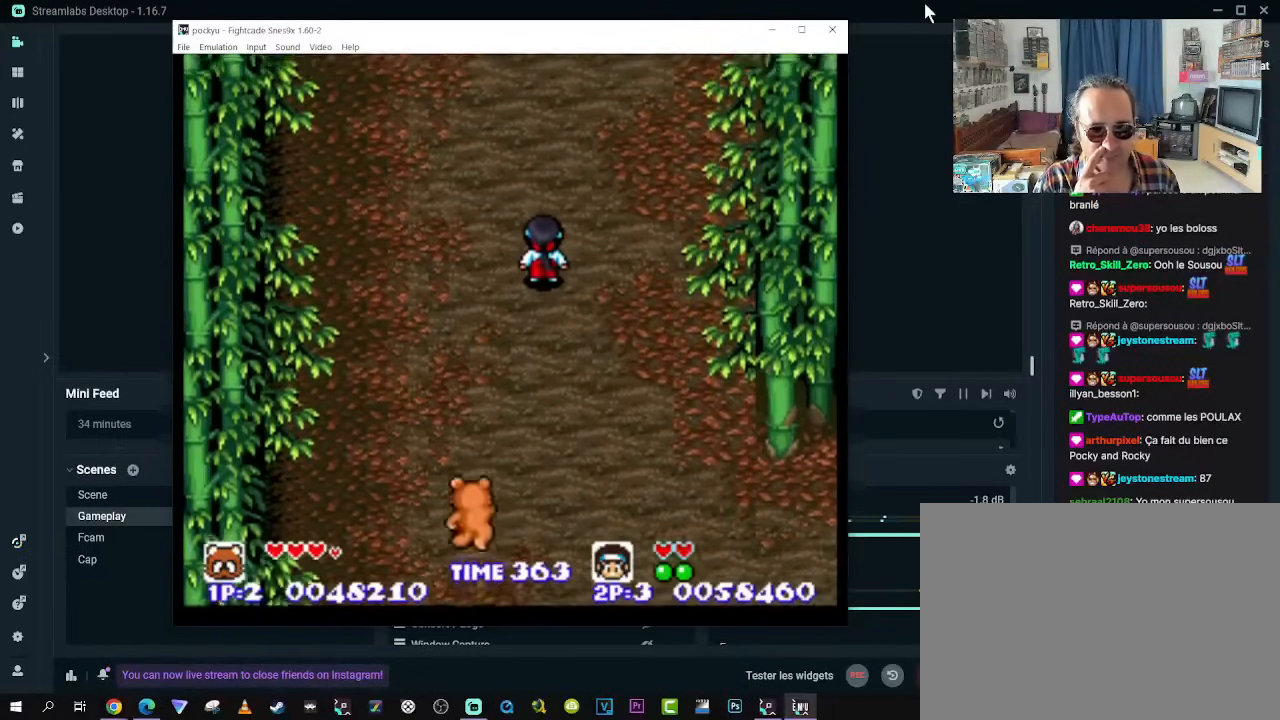
{"dt_ms": 500, "buttons": ["DPAD_UP"], "left_stick": "center", "right_stick": "center", "events": []}
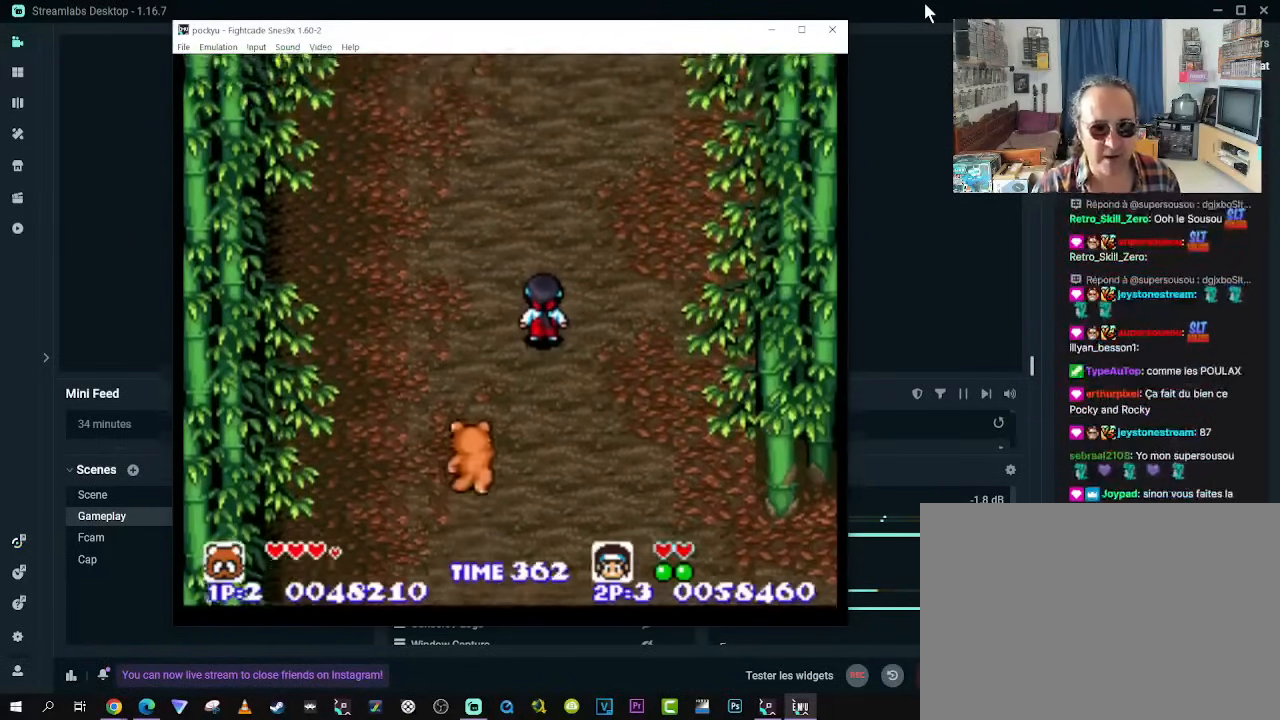
{"dt_ms": 500, "buttons": ["DPAD_UP"], "left_stick": "center", "right_stick": "center", "events": []}
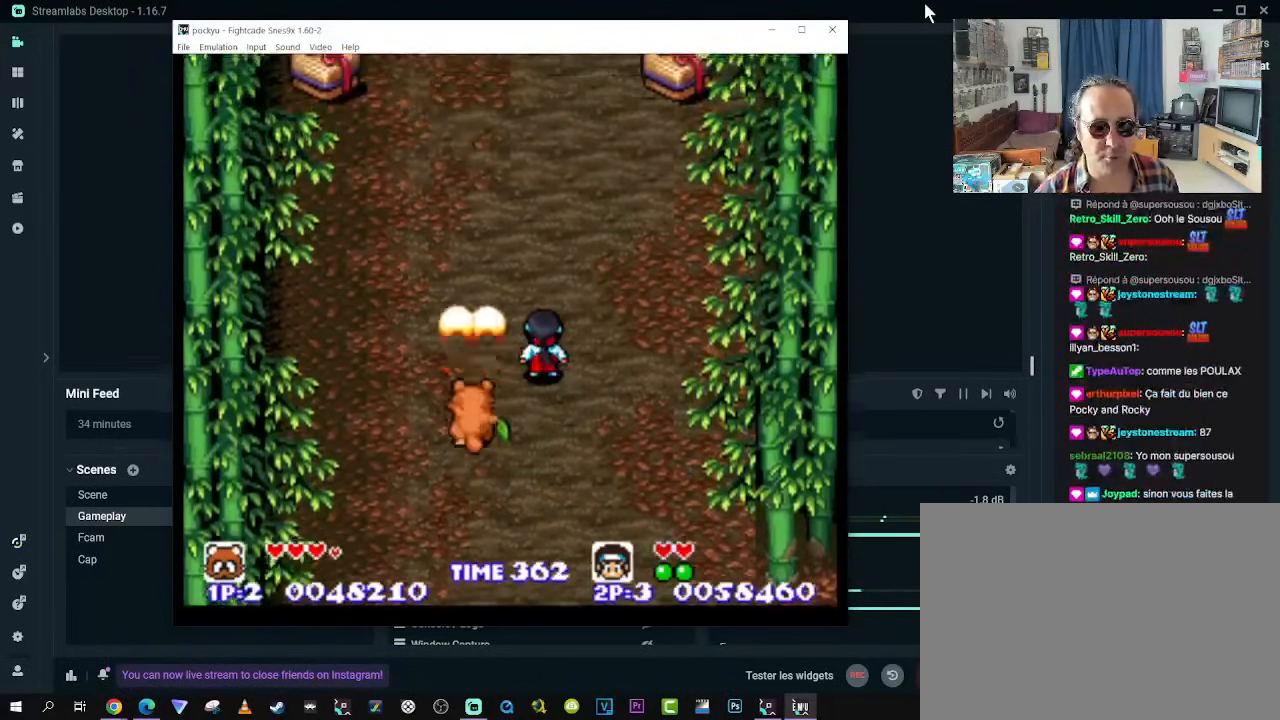
{"dt_ms": 500, "buttons": ["DPAD_LEFT"], "left_stick": "center", "right_stick": "center", "events": [[367, "DPAD_LEFT", "down"], [467, "DPAD_UP", "up"]]}
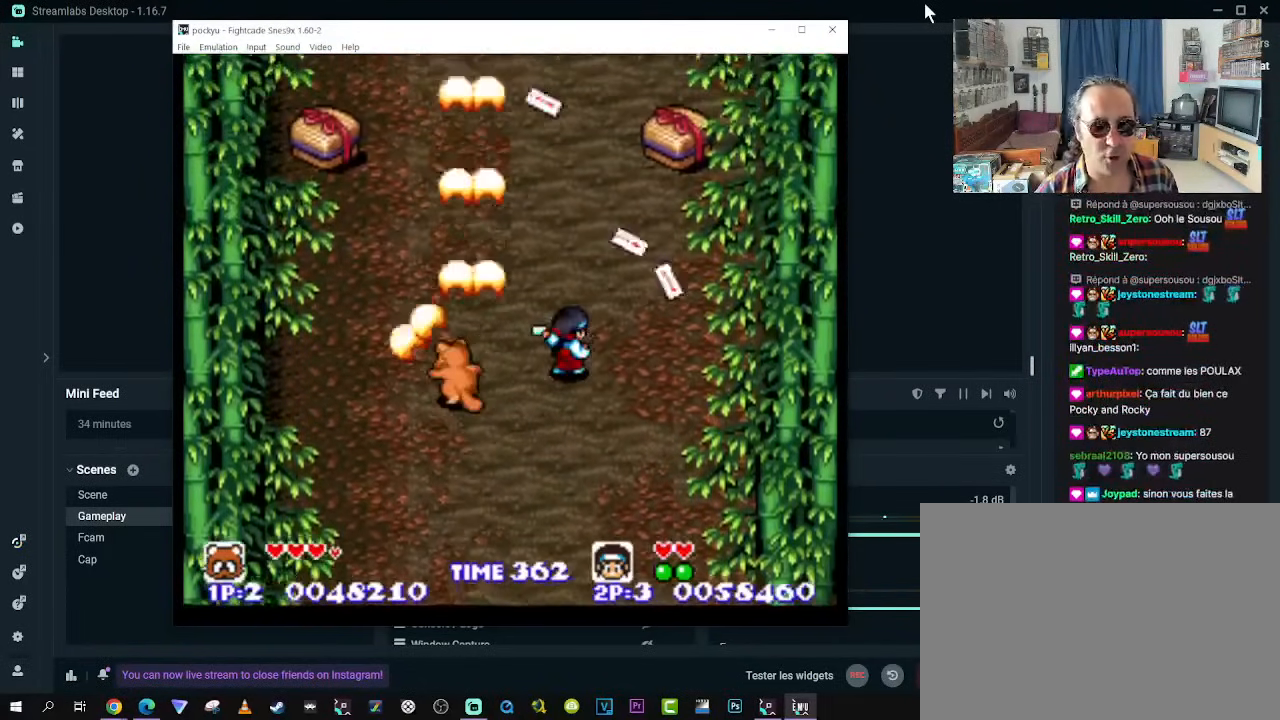
{"dt_ms": 500, "buttons": ["DPAD_UP", "DPAD_LEFT"], "left_stick": "center", "right_stick": "center", "events": [[467, "DPAD_UP", "down"]]}
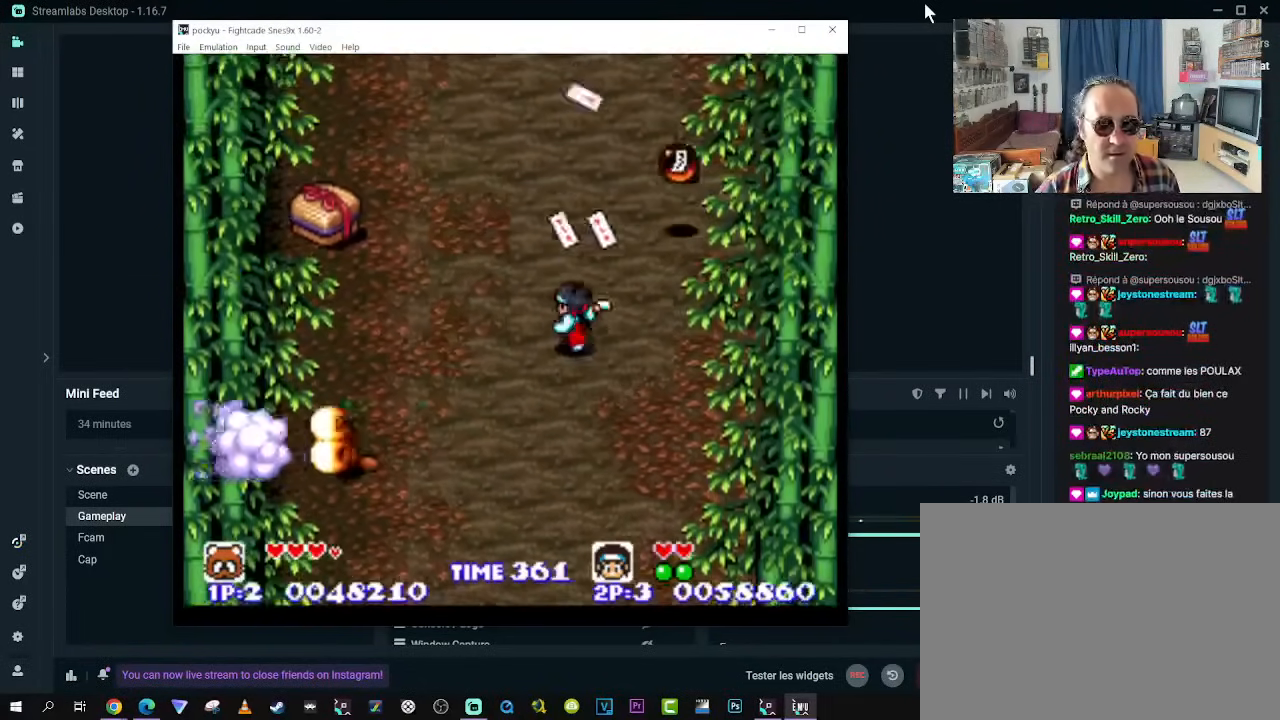
{"dt_ms": 500, "buttons": ["DPAD_RIGHT"], "left_stick": "center", "right_stick": "center", "events": [[33, "DPAD_LEFT", "up"], [167, "DPAD_UP", "up"], [467, "DPAD_RIGHT", "down"]]}
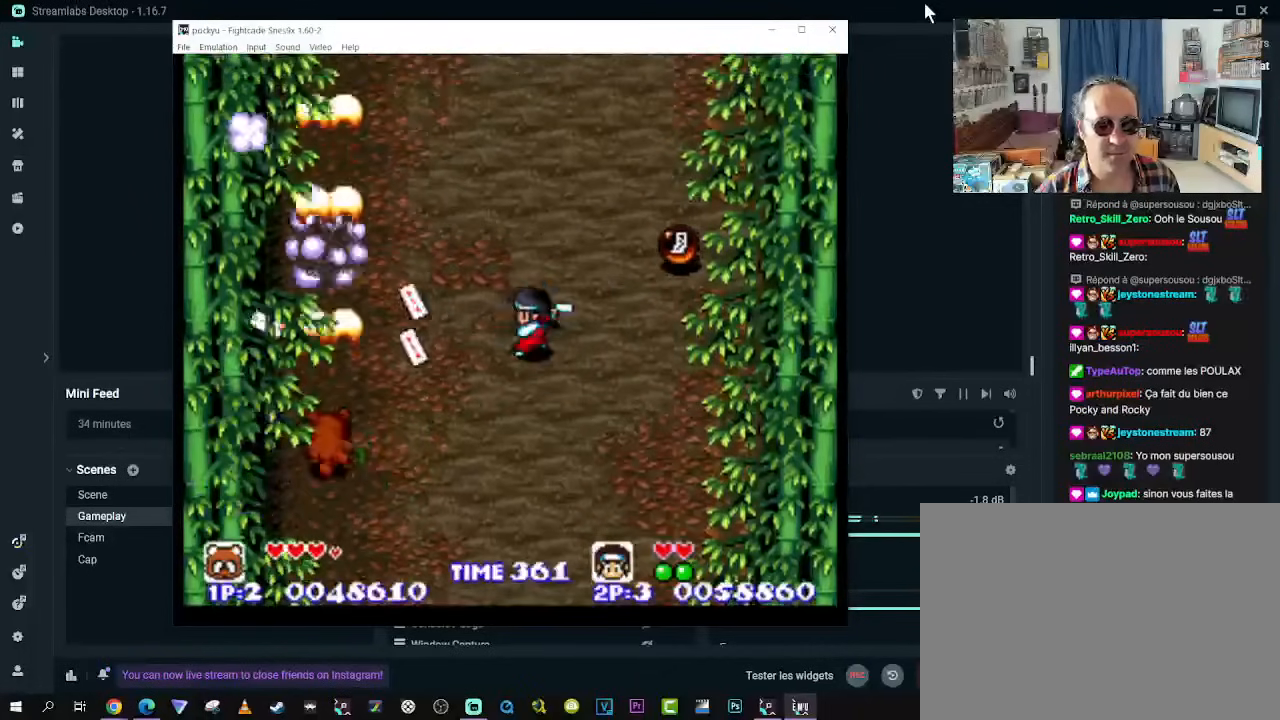
{"dt_ms": 500, "buttons": ["DPAD_RIGHT"], "left_stick": "center", "right_stick": "center", "events": []}
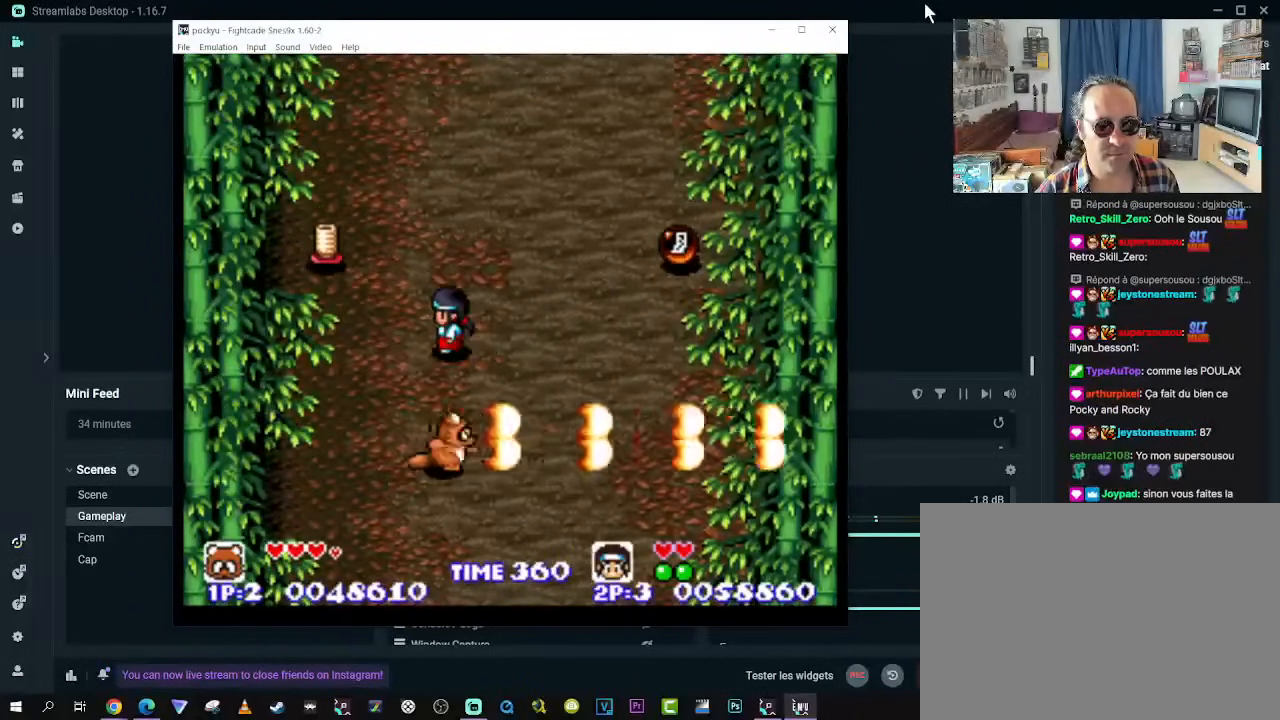
{"dt_ms": 500, "buttons": ["DPAD_UP", "DPAD_RIGHT"], "left_stick": "center", "right_stick": "center", "events": [[217, "DPAD_UP", "down"]]}
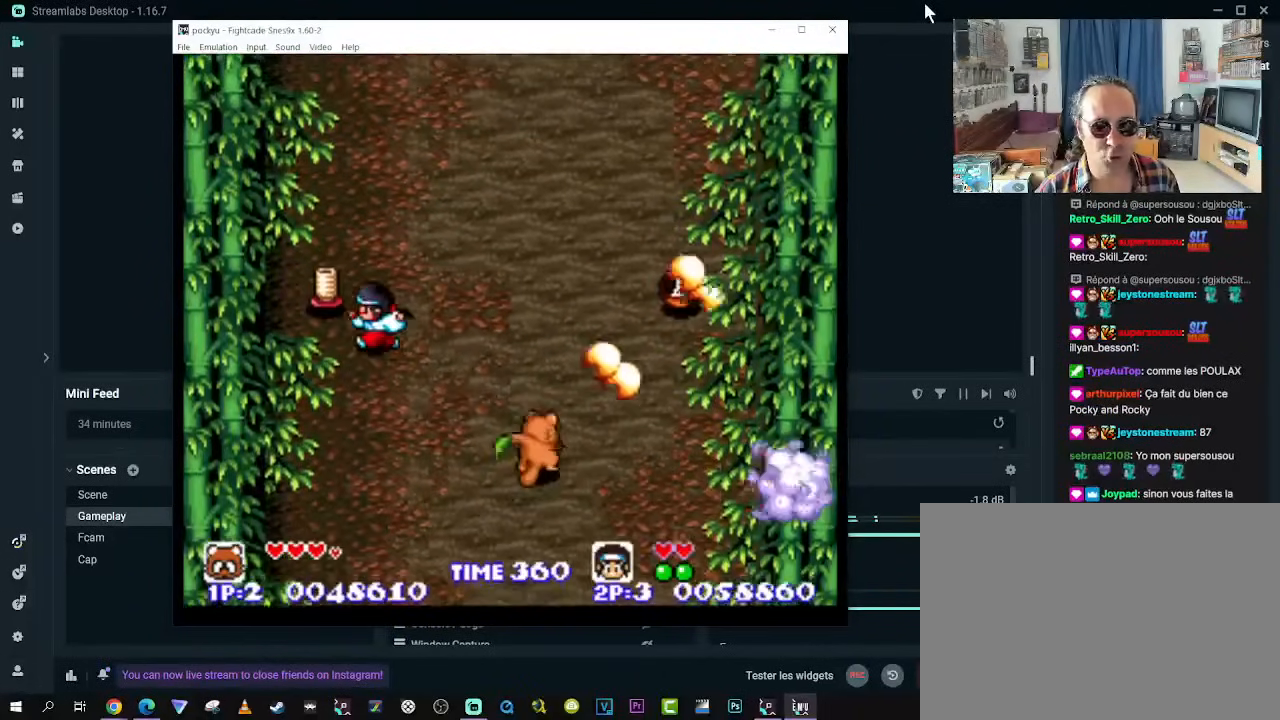
{"dt_ms": 500, "buttons": ["DPAD_UP", "DPAD_RIGHT"], "left_stick": "center", "right_stick": "center", "events": []}
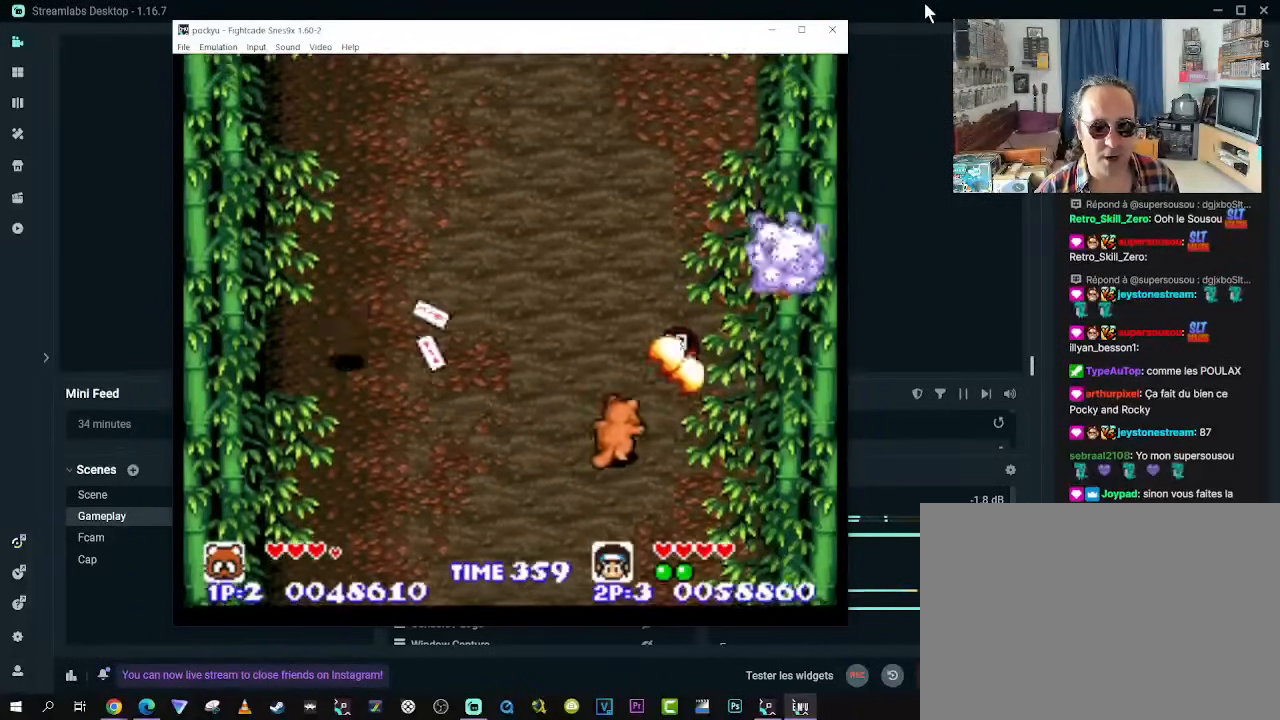
{"dt_ms": 500, "buttons": ["DPAD_UP", "DPAD_RIGHT"], "left_stick": "center", "right_stick": "center", "events": [[233, "DPAD_RIGHT", "up"], [417, "DPAD_RIGHT", "down"]]}
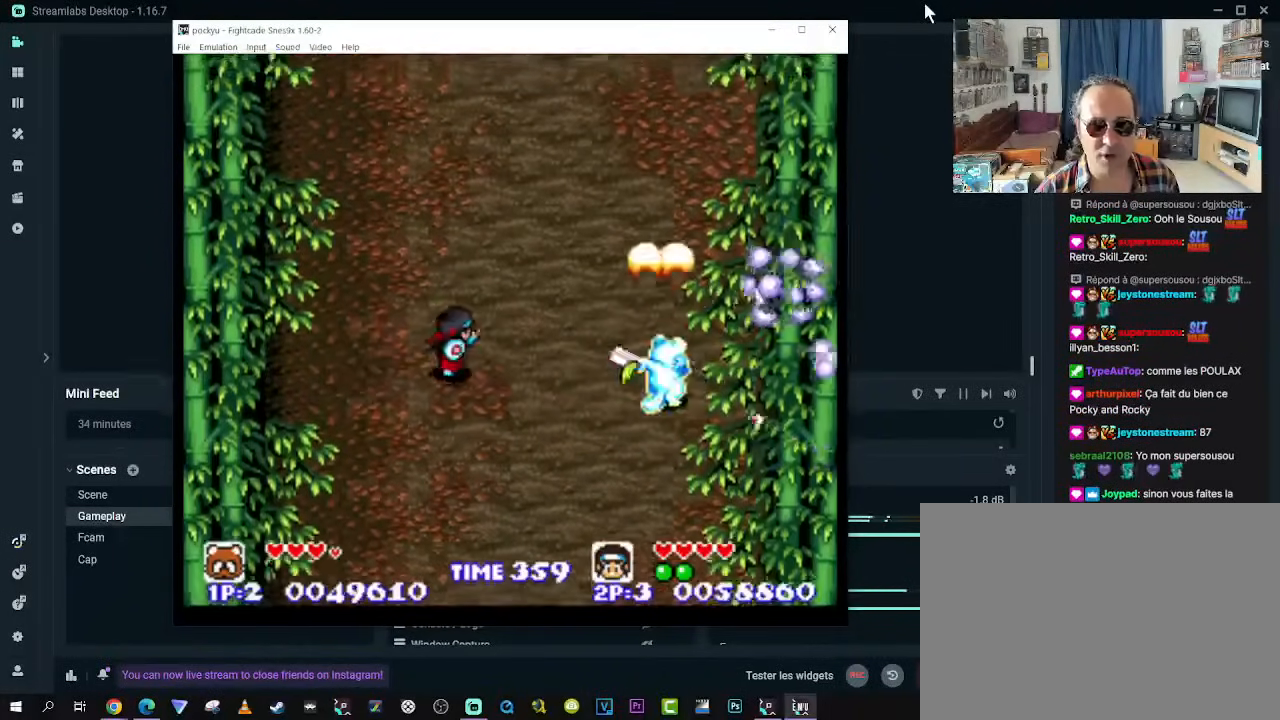
{"dt_ms": 500, "buttons": ["DPAD_LEFT"], "left_stick": "center", "right_stick": "center", "events": [[67, "DPAD_RIGHT", "up"], [100, "DPAD_LEFT", "down"], [183, "DPAD_UP", "up"], [200, "DPAD_DOWN", "down"], [317, "DPAD_DOWN", "up"]]}
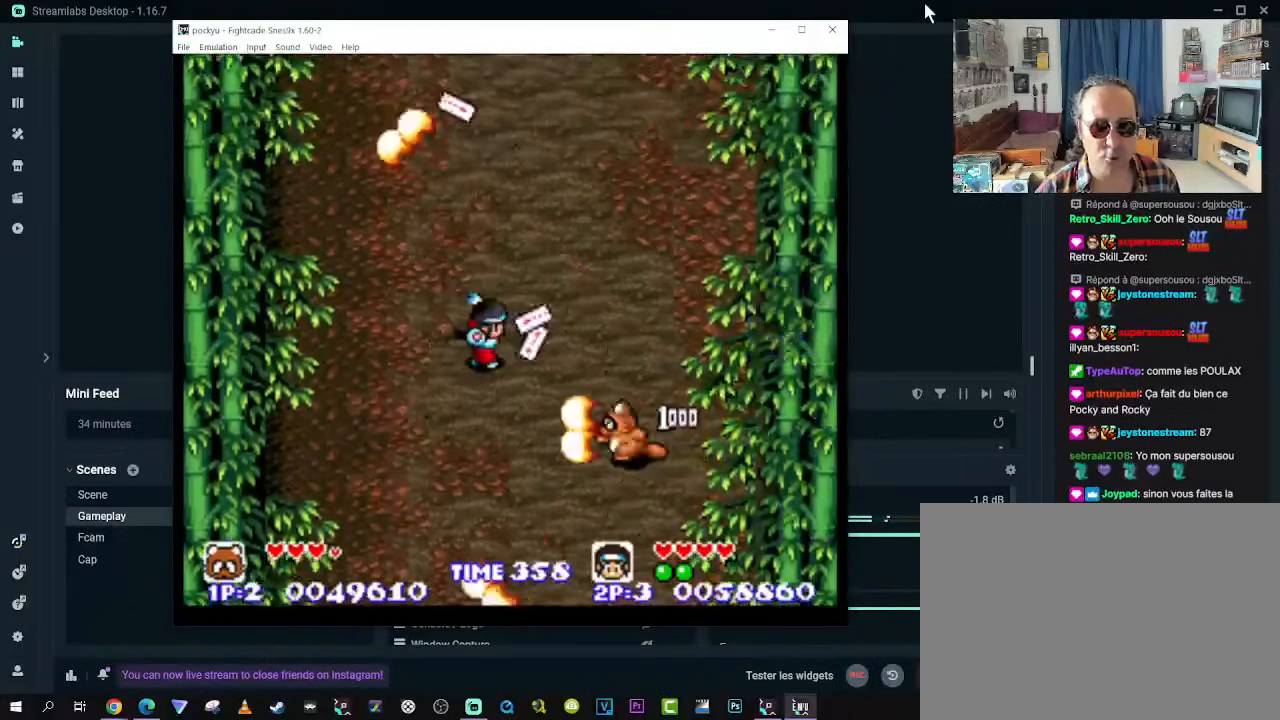
{"dt_ms": 500, "buttons": ["DPAD_UP"], "left_stick": "center", "right_stick": "center", "events": [[300, "DPAD_UP", "down"], [367, "DPAD_LEFT", "up"]]}
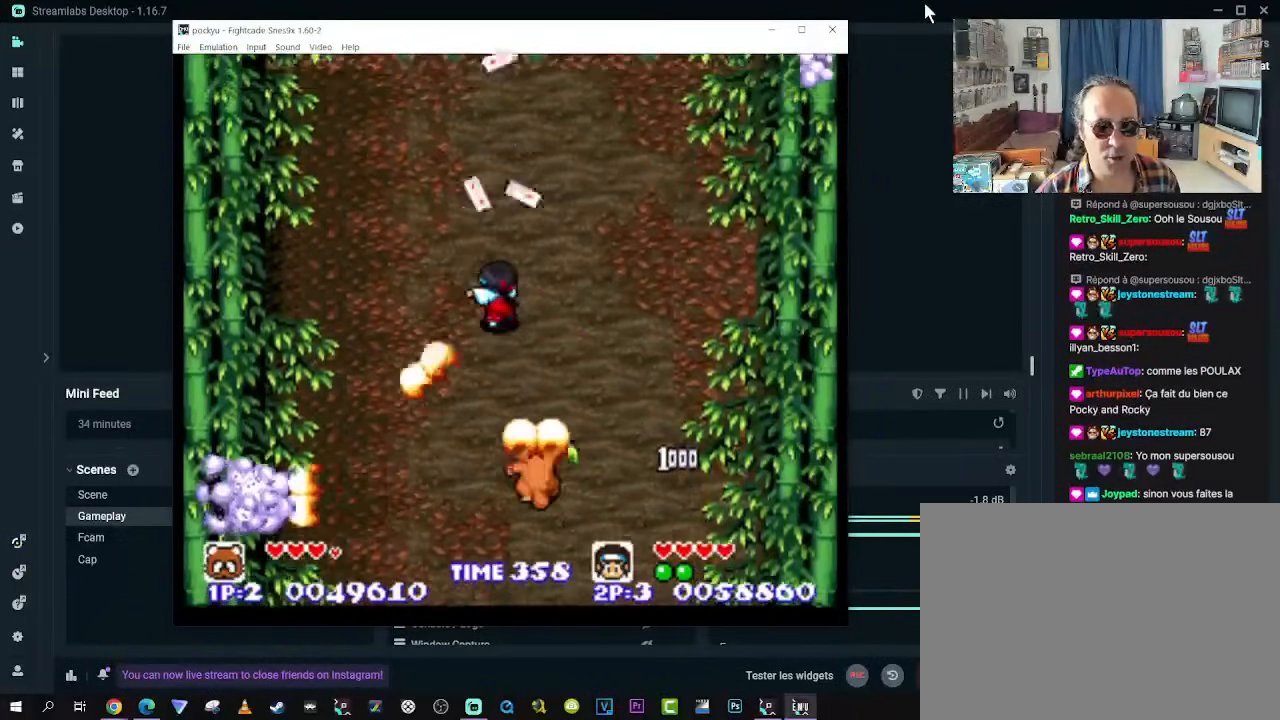
{"dt_ms": 500, "buttons": ["DPAD_UP"], "left_stick": "center", "right_stick": "center", "events": []}
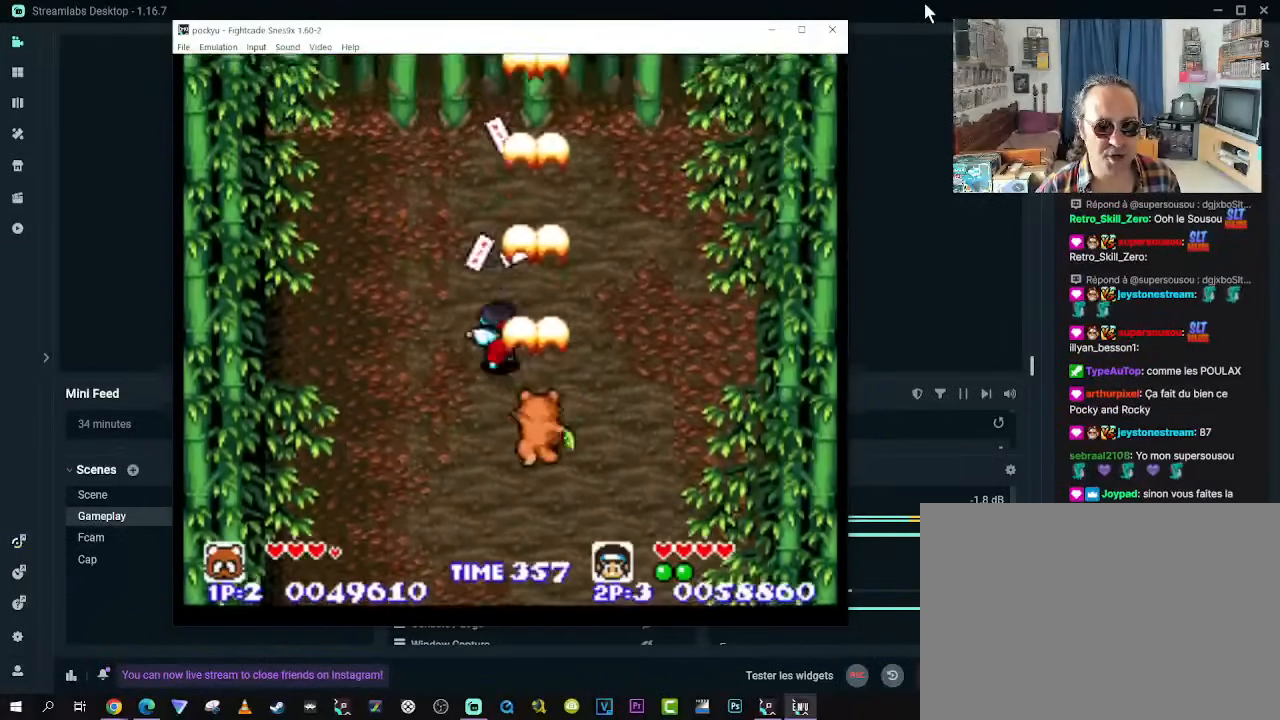
{"dt_ms": 500, "buttons": ["DPAD_UP", "DPAD_LEFT"], "left_stick": "center", "right_stick": "center", "events": [[50, "DPAD_UP", "up"], [317, "DPAD_UP", "down"], [333, "DPAD_LEFT", "down"]]}
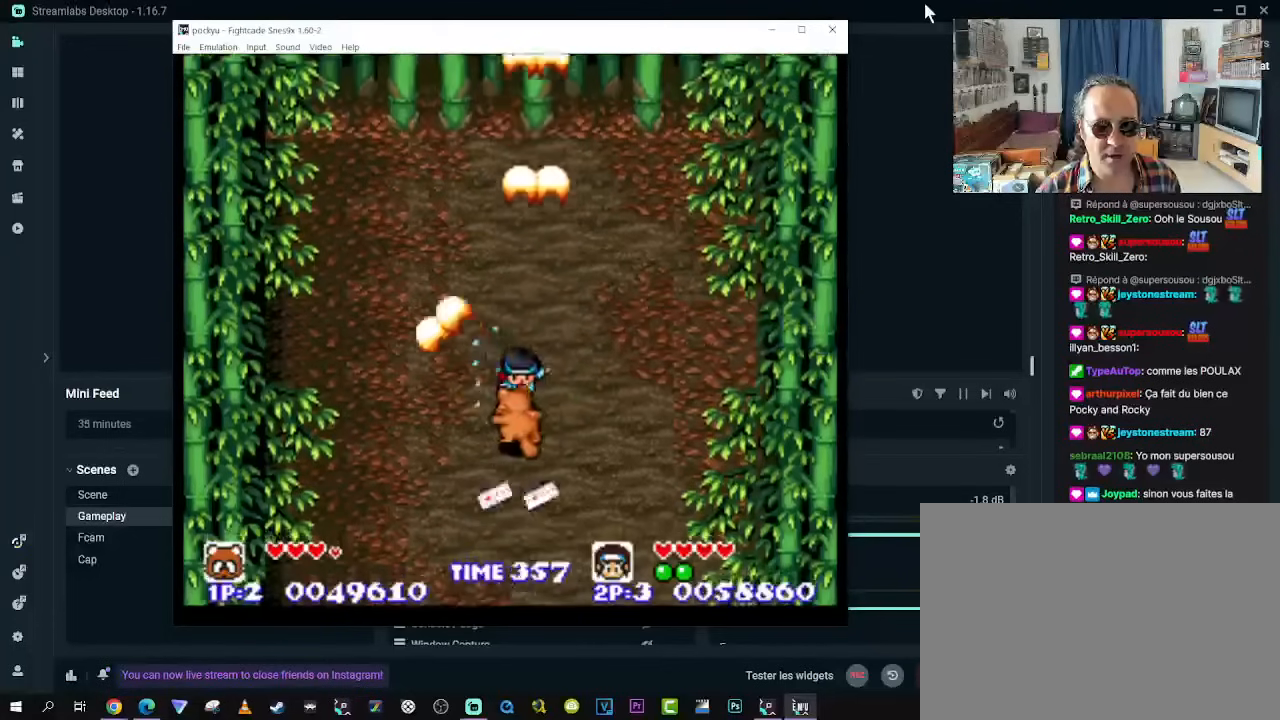
{"dt_ms": 500, "buttons": ["DPAD_UP"], "left_stick": "center", "right_stick": "center", "events": [[17, "DPAD_LEFT", "up"]]}
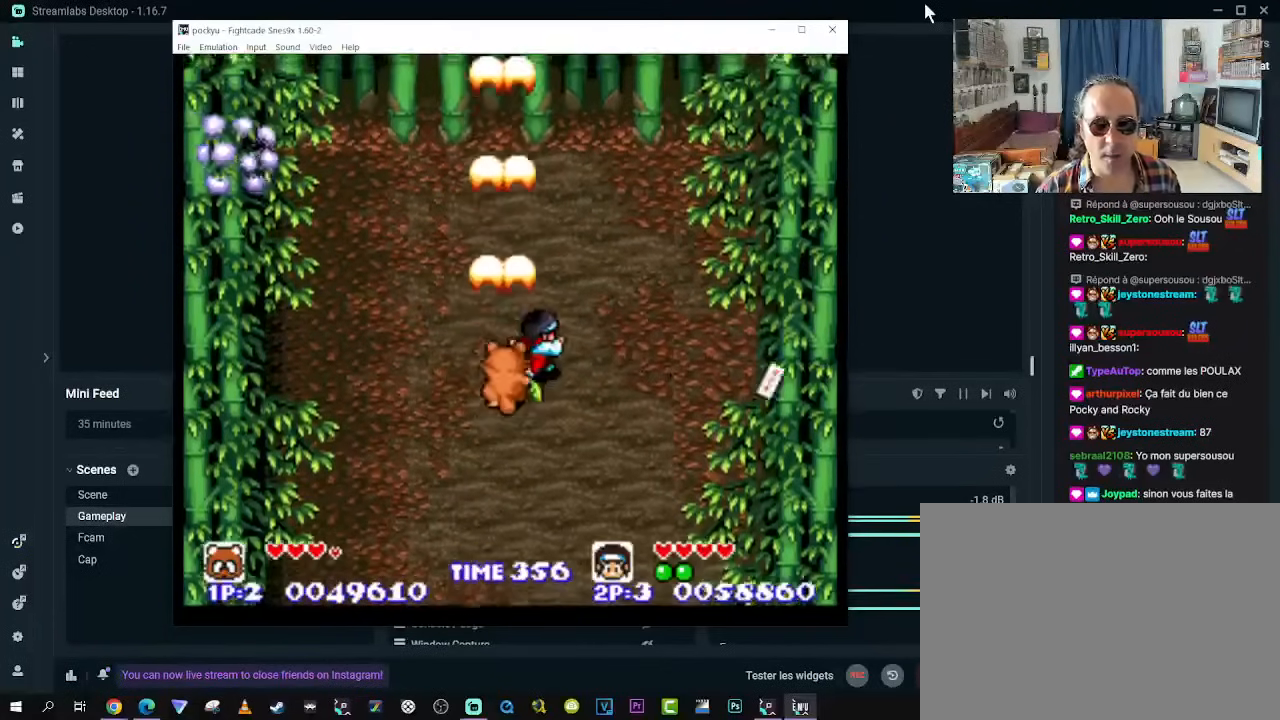
{"dt_ms": 500, "buttons": ["DPAD_UP", "DPAD_LEFT"], "left_stick": "center", "right_stick": "center", "events": [[400, "DPAD_LEFT", "down"]]}
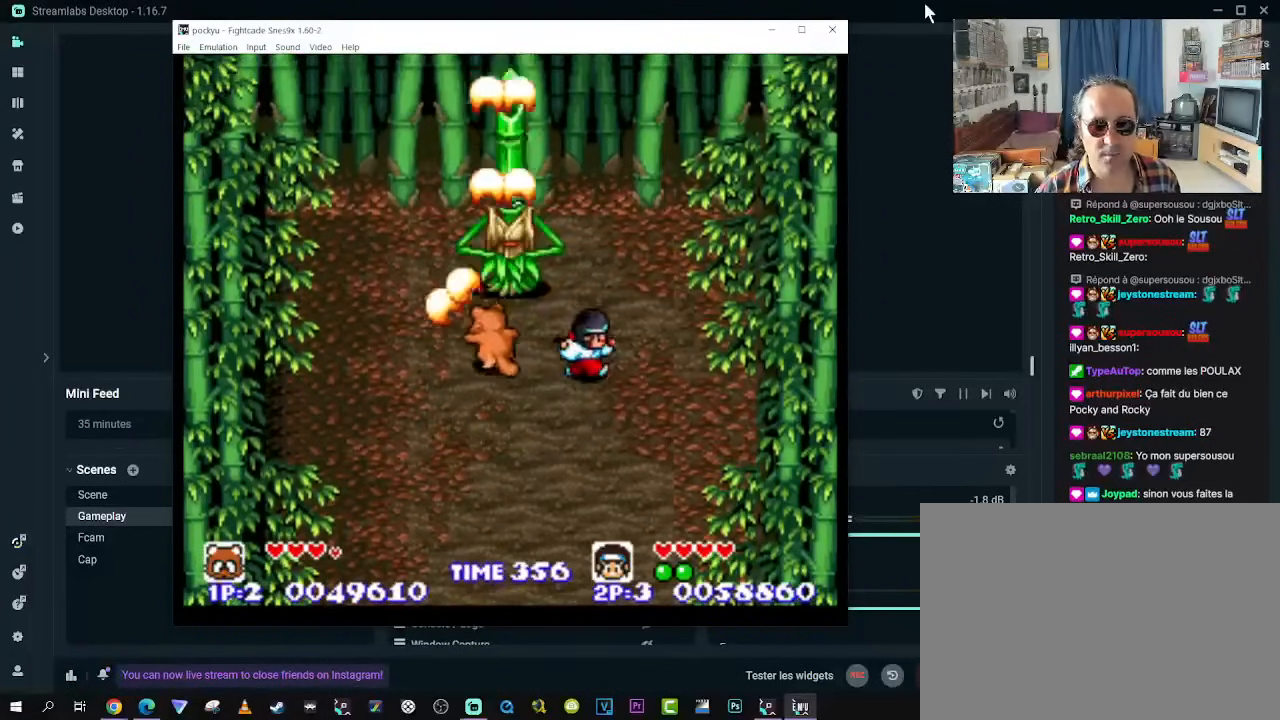
{"dt_ms": 500, "buttons": ["DPAD_DOWN"], "left_stick": "center", "right_stick": "center", "events": [[133, "DPAD_LEFT", "up"], [167, "DPAD_RIGHT", "down"], [217, "DPAD_UP", "up"], [233, "DPAD_DOWN", "down"], [283, "DPAD_RIGHT", "up"]]}
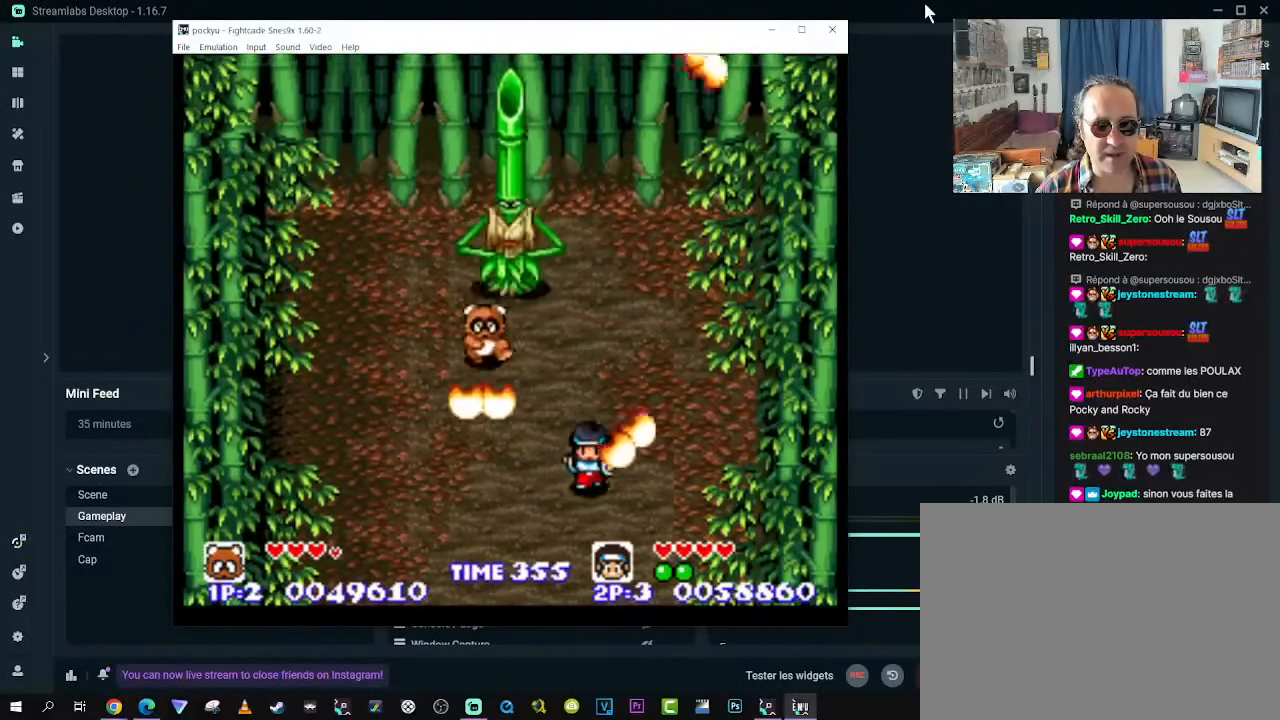
{"dt_ms": 1000, "buttons": ["DPAD_UP"], "left_stick": "center", "right_stick": "center"}
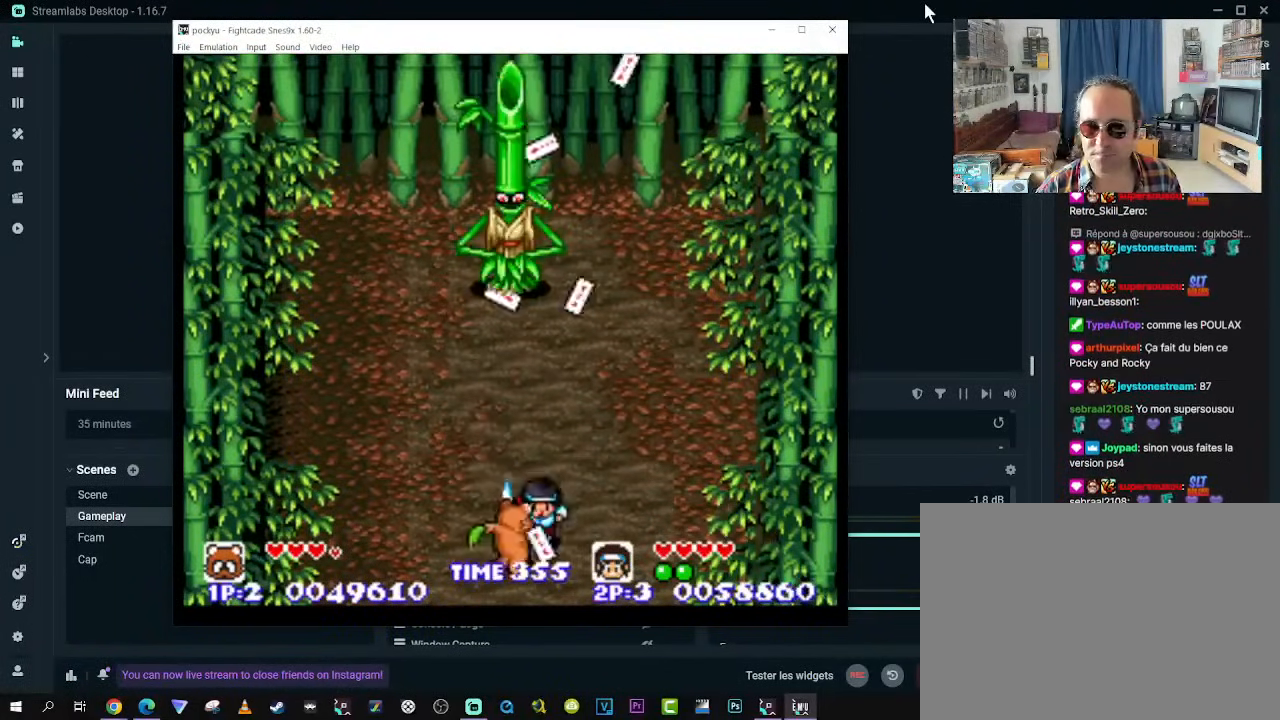
{"dt_ms": 500, "buttons": [], "left_stick": "center", "right_stick": "center", "events": [[83, "DPAD_UP", "up"]]}